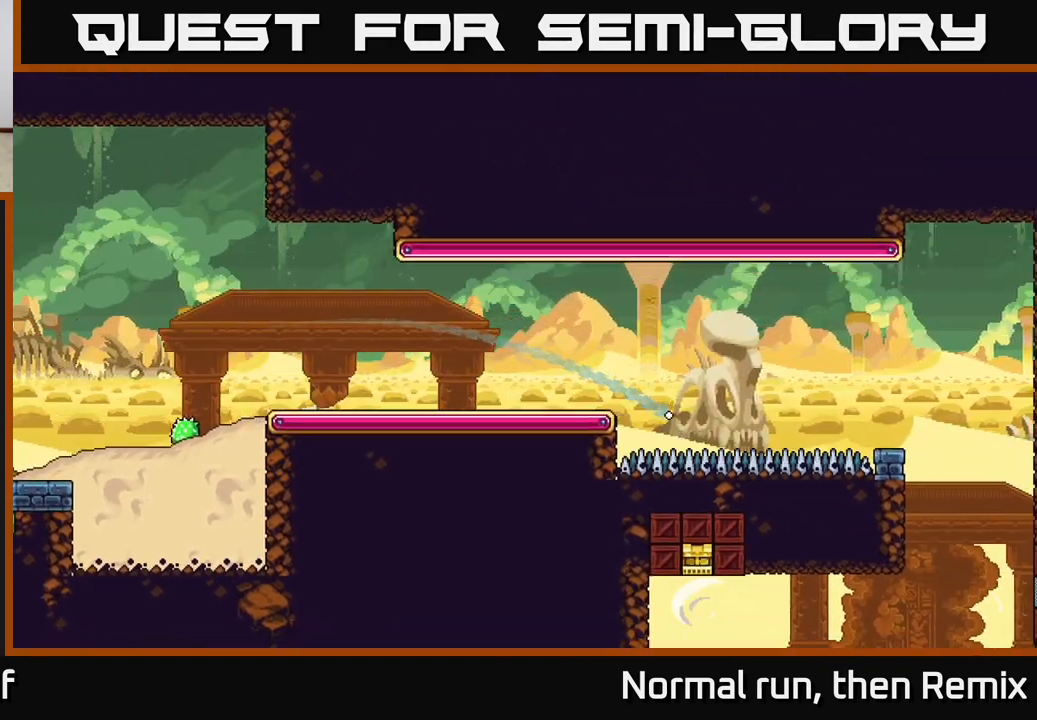
Gameplay with a controller (Xbox layout); each line is a JSON object with the inputs held at the frame after it. "events" lists button and stick changes between this image and that frame as [ms after this image, input, new state], when the widget could be followed in between.
{"buttons": [], "left_stick": "center", "right_stick": "center", "events": []}
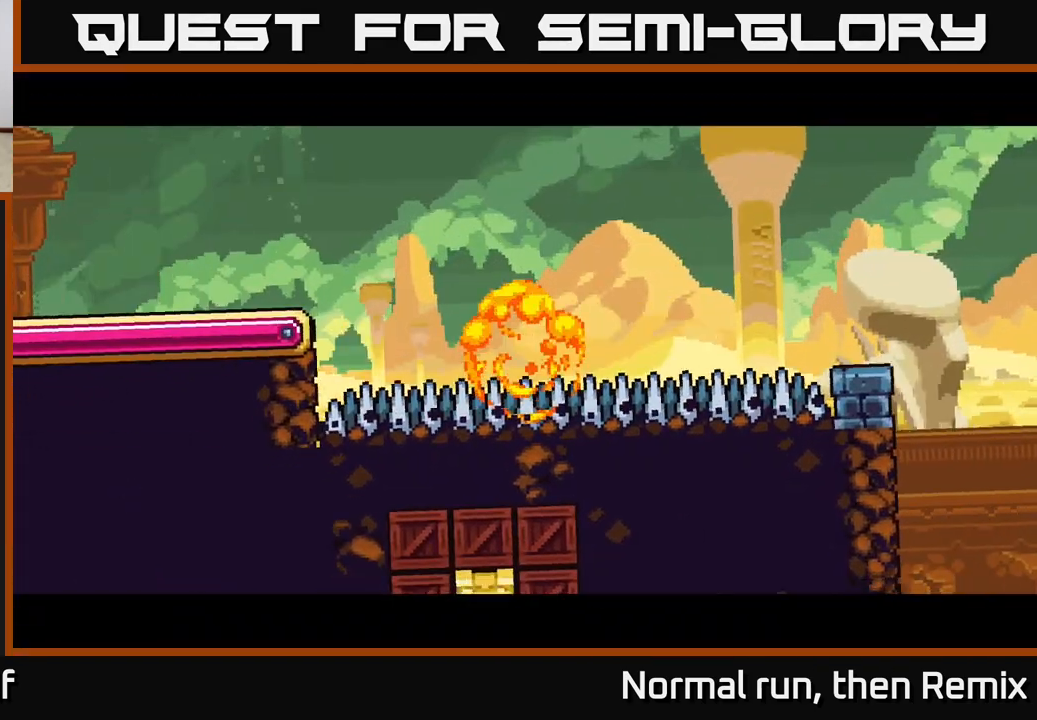
{"buttons": ["L2"], "left_stick": "center", "right_stick": "center", "events": [[33, "L2", "down"]]}
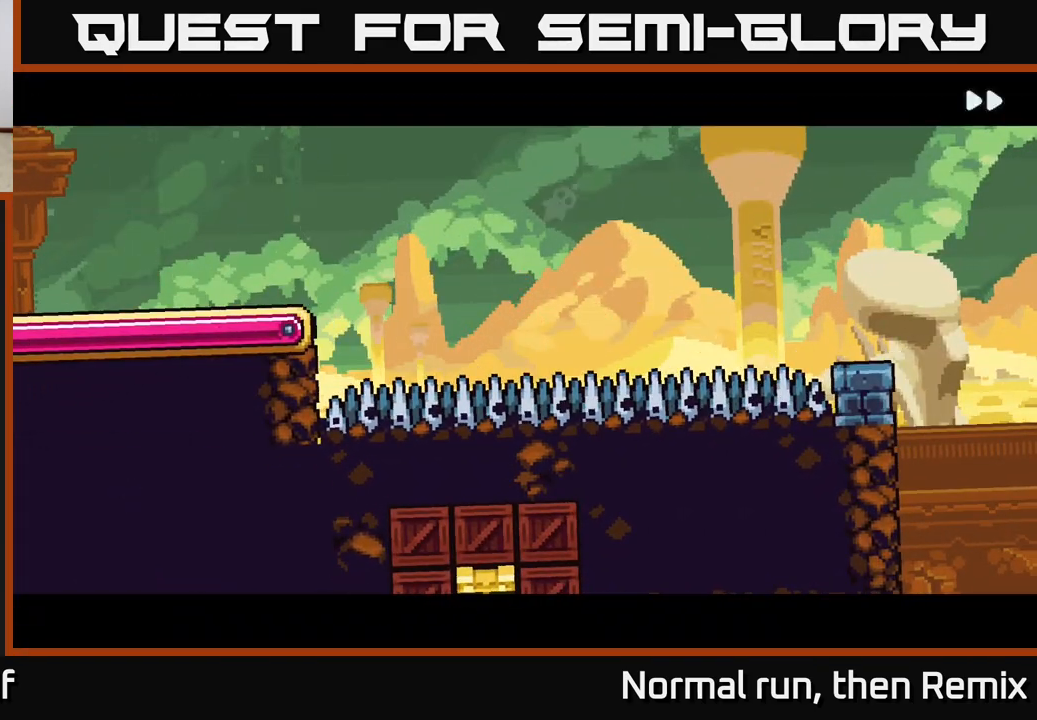
{"buttons": ["L2"], "left_stick": "center", "right_stick": "center", "events": []}
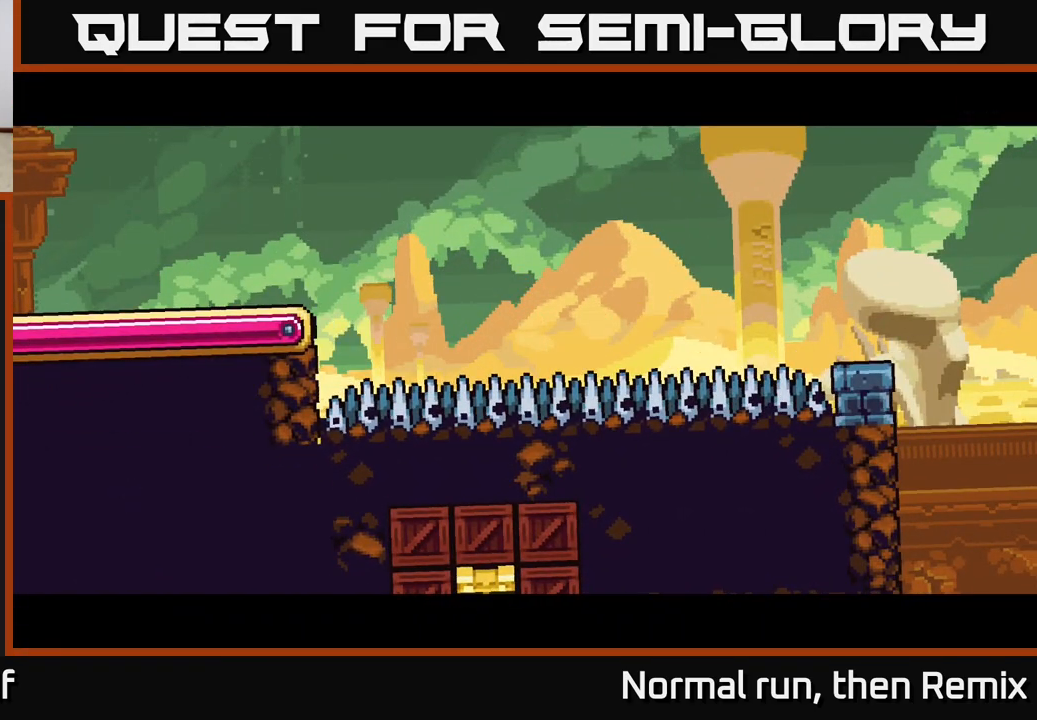
{"buttons": ["L2"], "left_stick": "center", "right_stick": "center", "events": []}
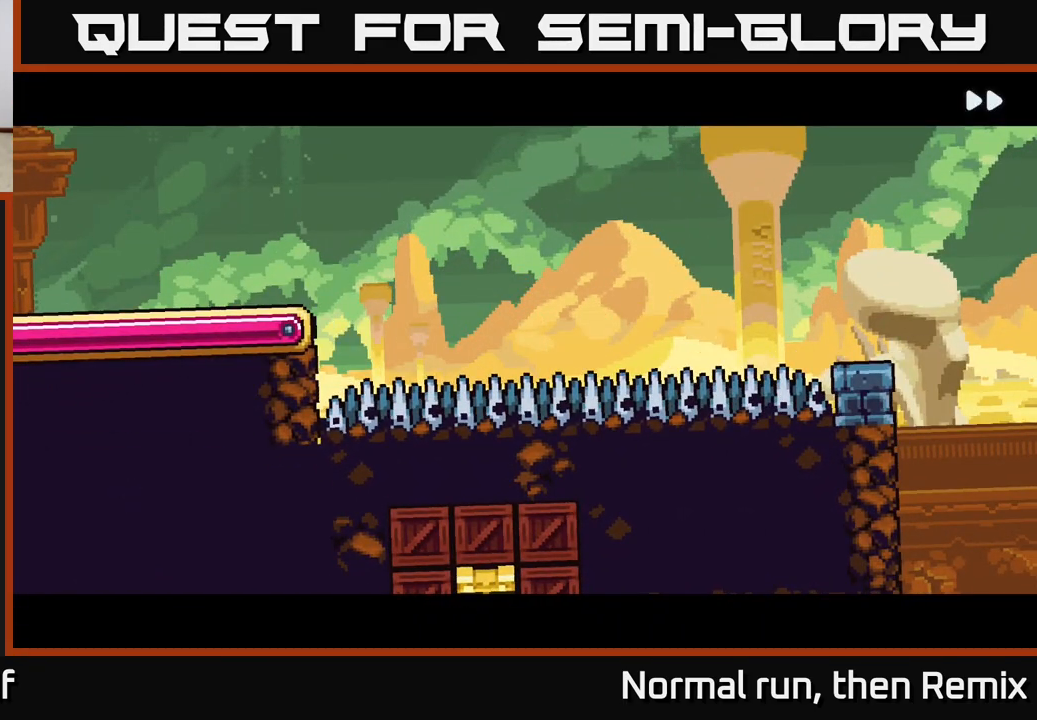
{"buttons": ["L2"], "left_stick": "center", "right_stick": "center", "events": []}
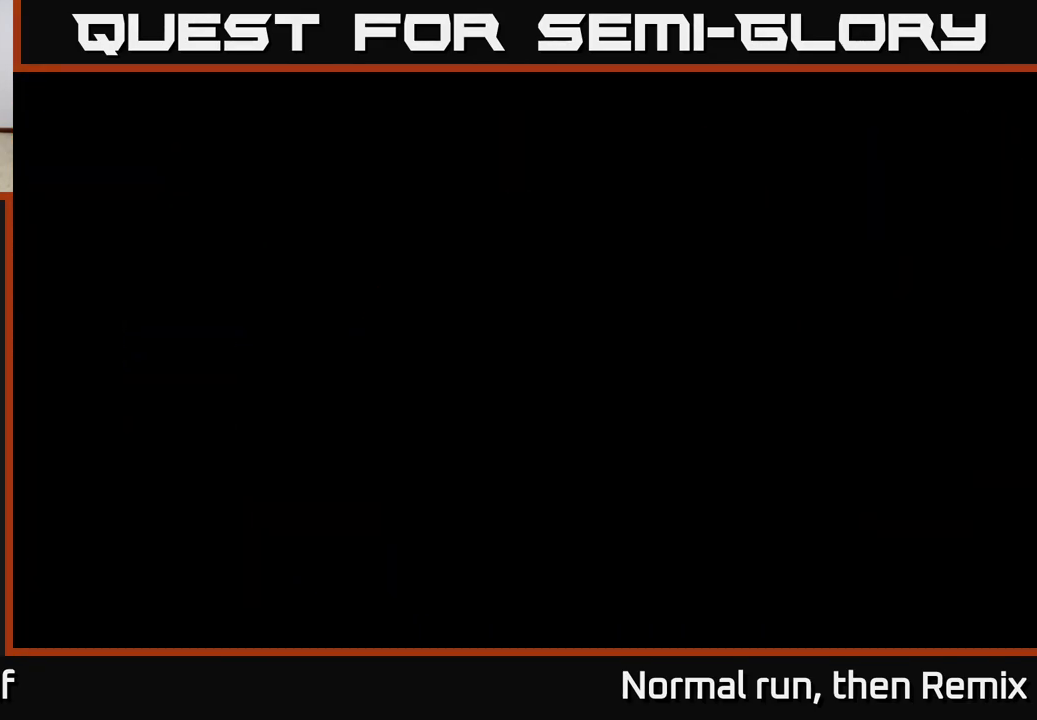
{"buttons": [], "left_stick": "center", "right_stick": "center", "events": [[217, "L2", "up"]]}
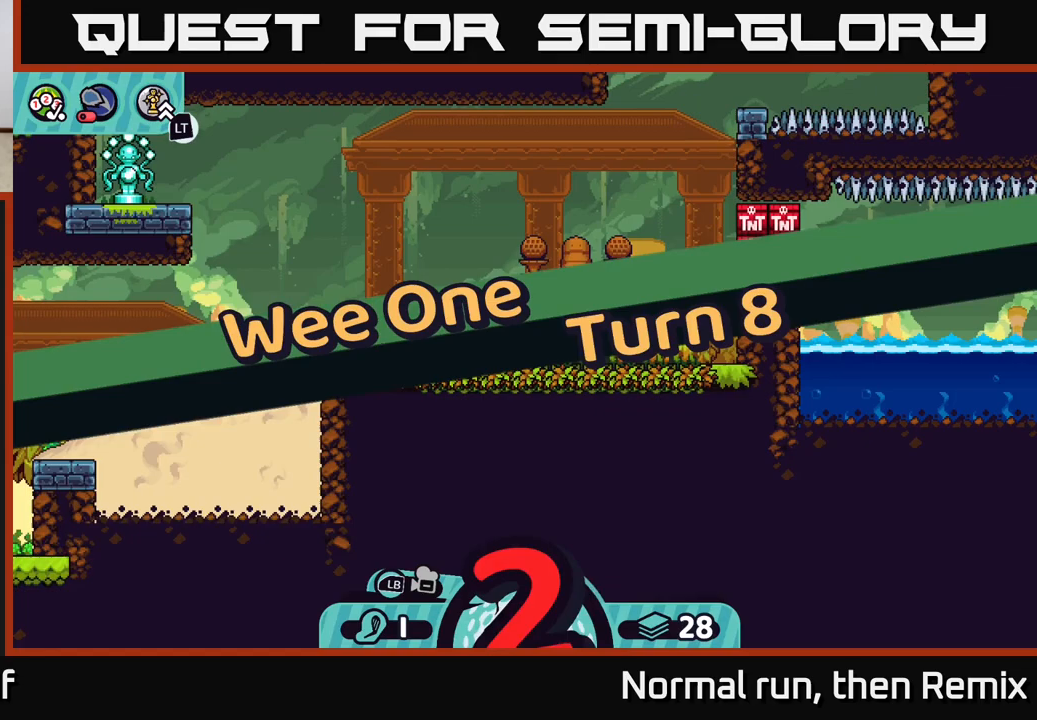
{"buttons": [], "left_stick": "center", "right_stick": "center", "events": [[17, "left_stick", "left"], [133, "right_stick", "left"], [217, "left_stick", "center"], [417, "right_stick", "center"]]}
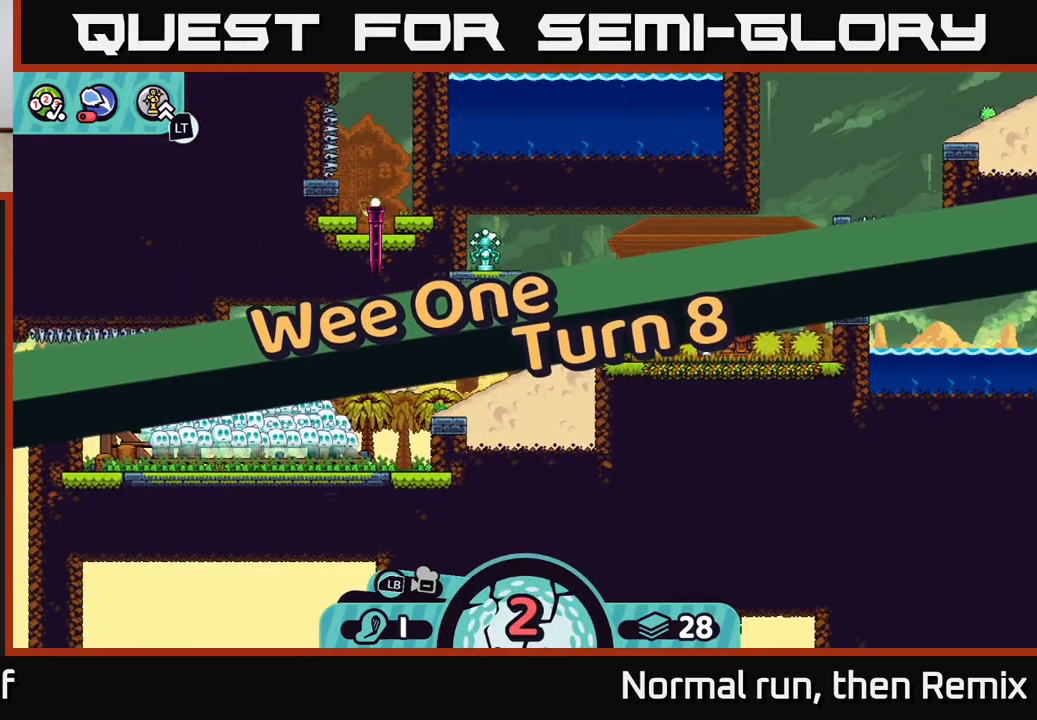
{"buttons": [], "left_stick": "center", "right_stick": "center", "events": [[50, "left_stick", "left"], [283, "left_stick", "center"]]}
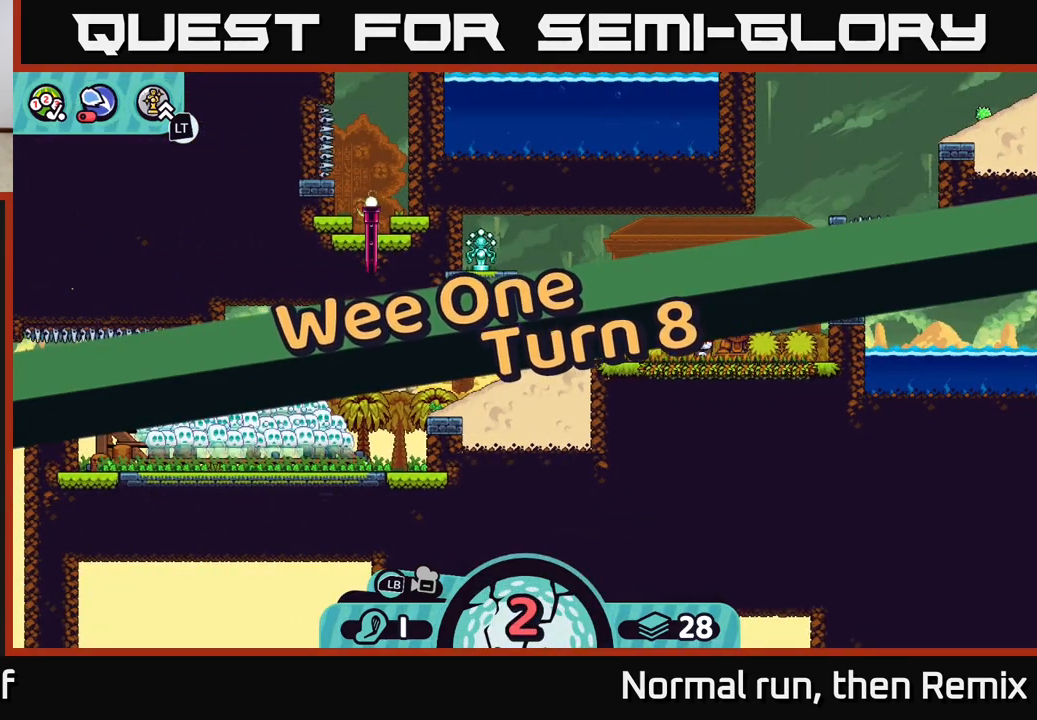
{"buttons": [], "left_stick": "left", "right_stick": "center", "events": [[83, "X", "down"], [217, "X", "up"], [300, "left_stick", "left"]]}
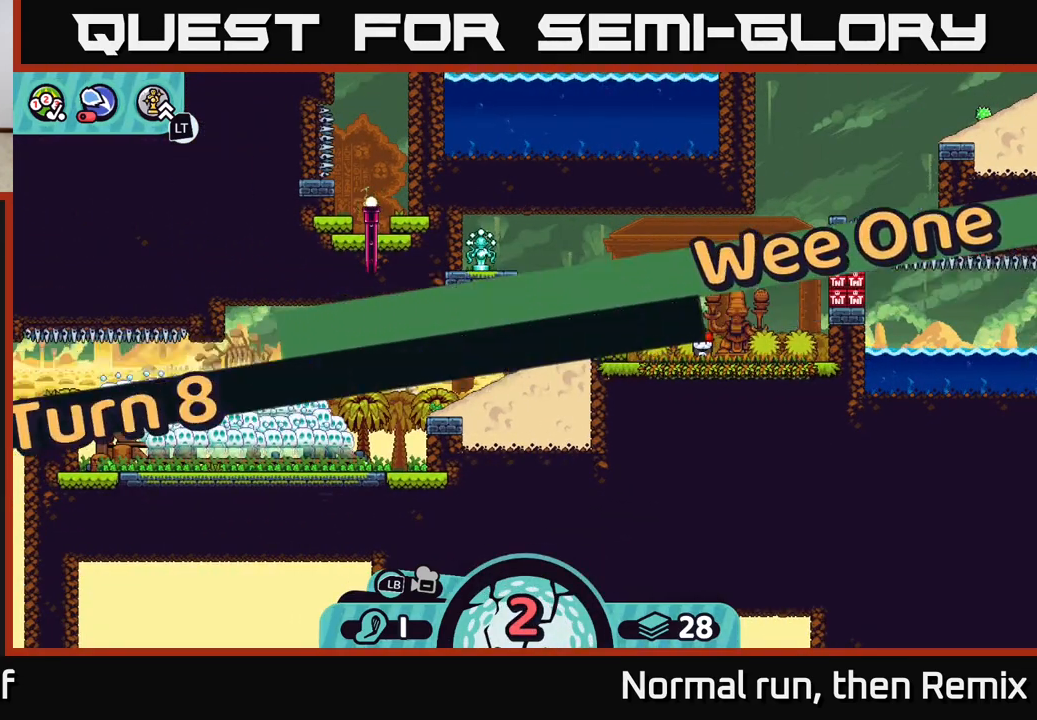
{"buttons": ["X"], "left_stick": "center", "right_stick": "center", "events": [[167, "left_stick", "center"], [400, "X", "down"]]}
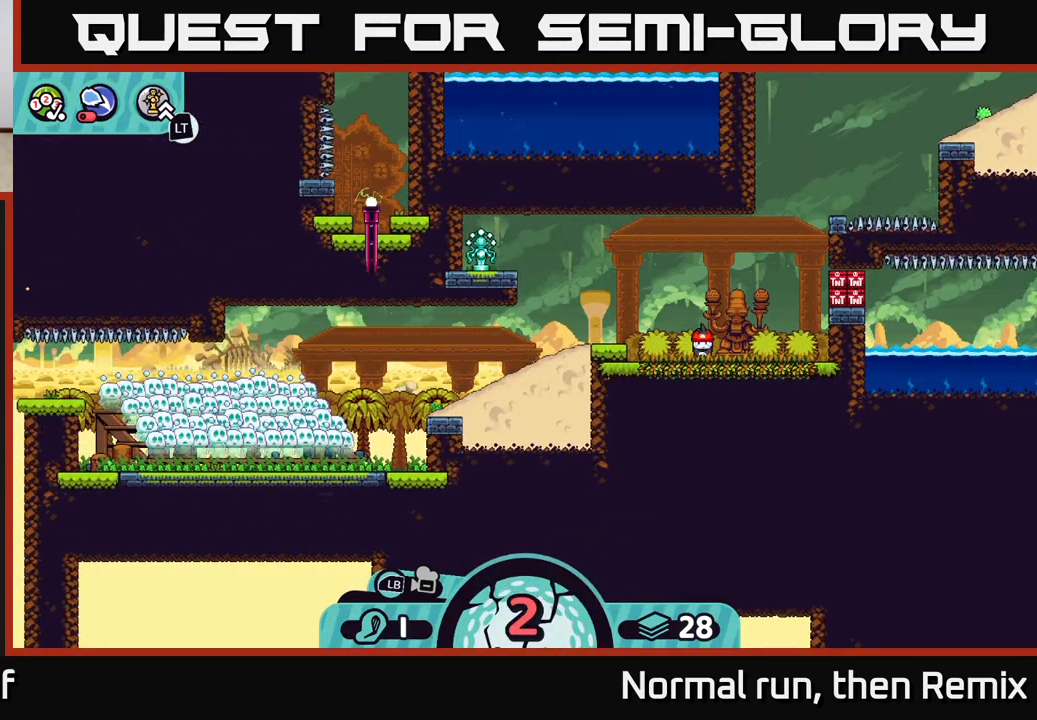
{"buttons": [], "left_stick": "center", "right_stick": "center", "events": [[50, "X", "up"], [317, "X", "down"], [383, "X", "up"]]}
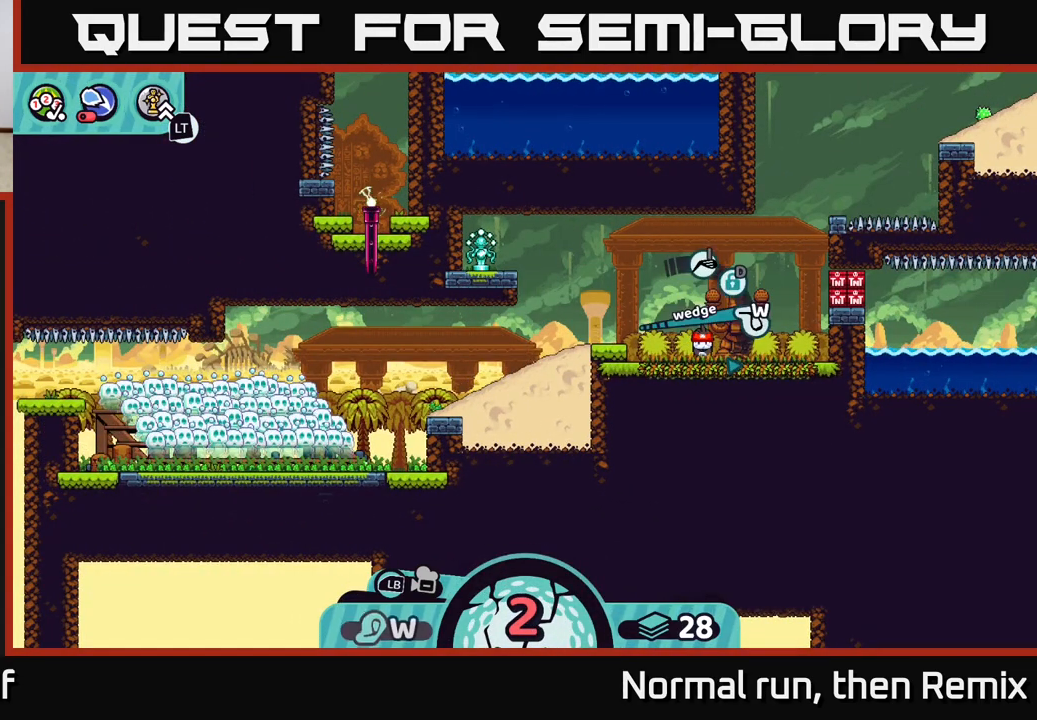
{"buttons": [], "left_stick": "center", "right_stick": "center", "events": [[417, "X", "down"], [483, "X", "up"]]}
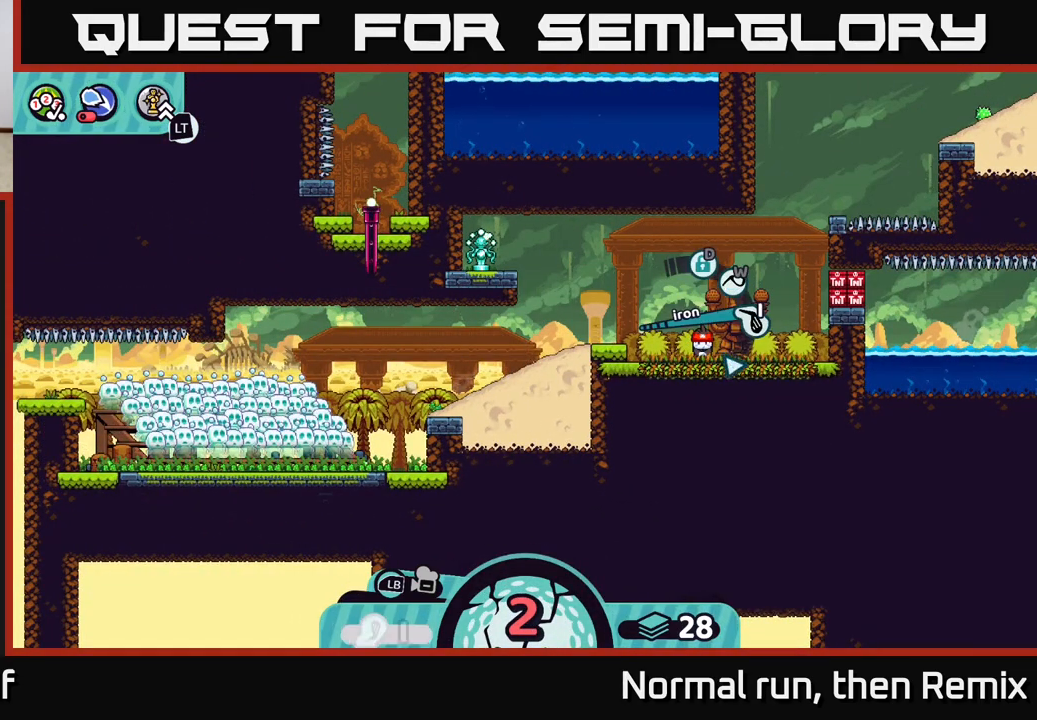
{"buttons": [], "left_stick": "center", "right_stick": "center", "events": []}
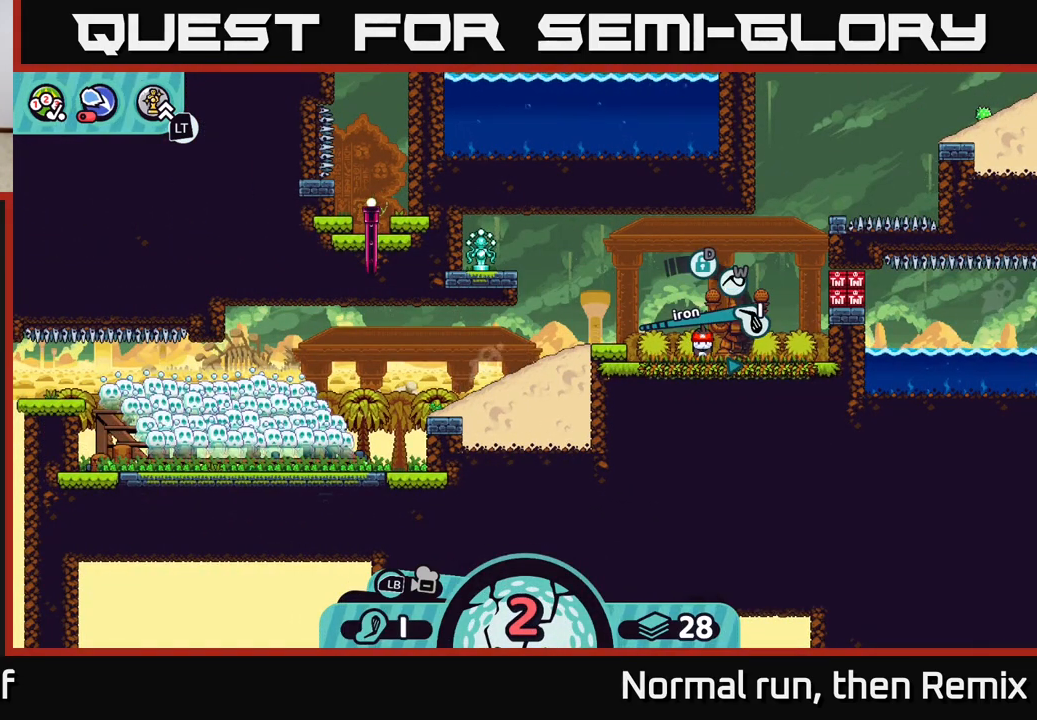
{"buttons": [], "left_stick": "left", "right_stick": "center", "events": [[100, "A", "down"], [183, "A", "up"], [200, "left_stick", "left"]]}
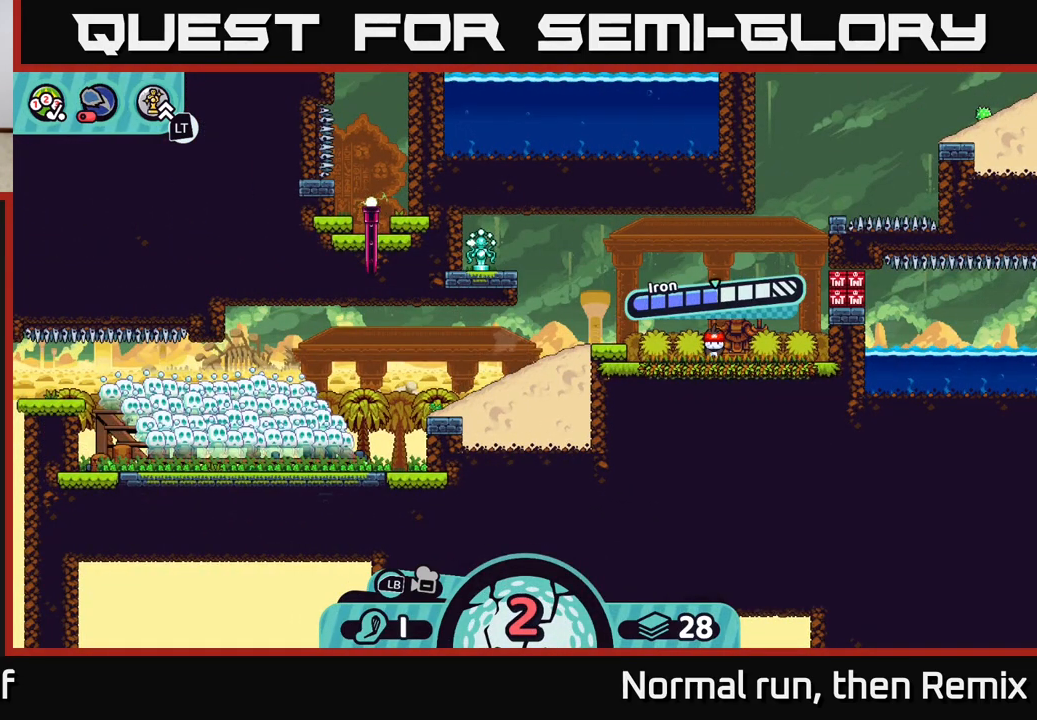
{"buttons": ["A"], "left_stick": "center", "right_stick": "center", "events": [[133, "left_stick", "center"], [317, "A", "down"]]}
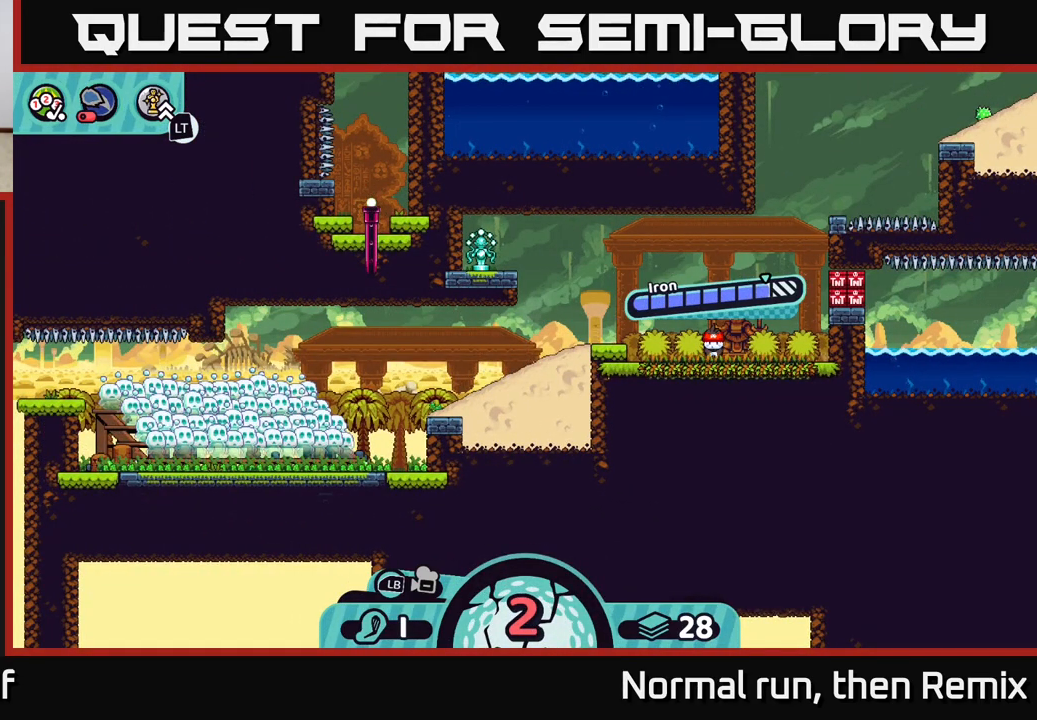
{"buttons": [], "left_stick": "center", "right_stick": "center", "events": [[17, "A", "up"]]}
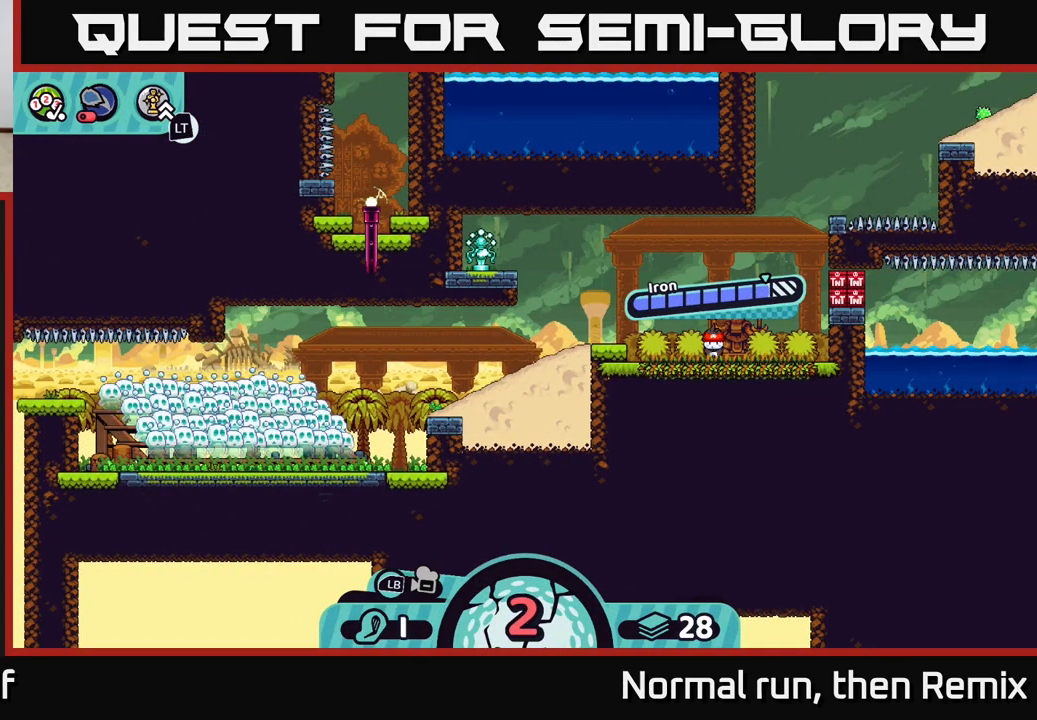
{"buttons": [], "left_stick": "center", "right_stick": "center", "events": []}
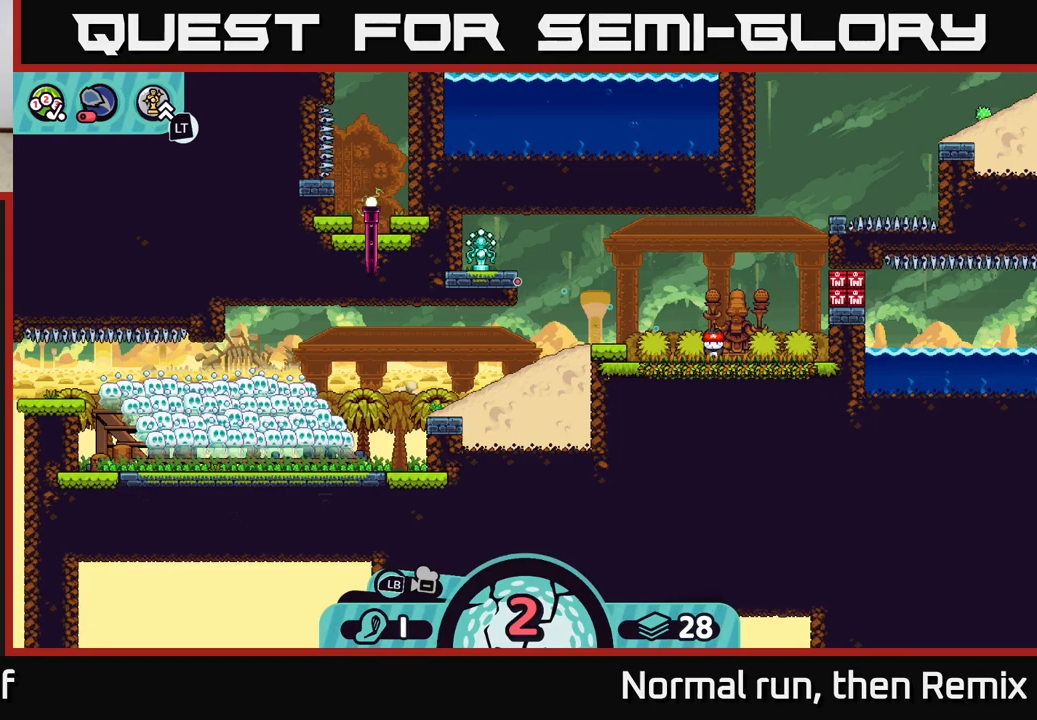
{"buttons": [], "left_stick": "center", "right_stick": "center", "events": []}
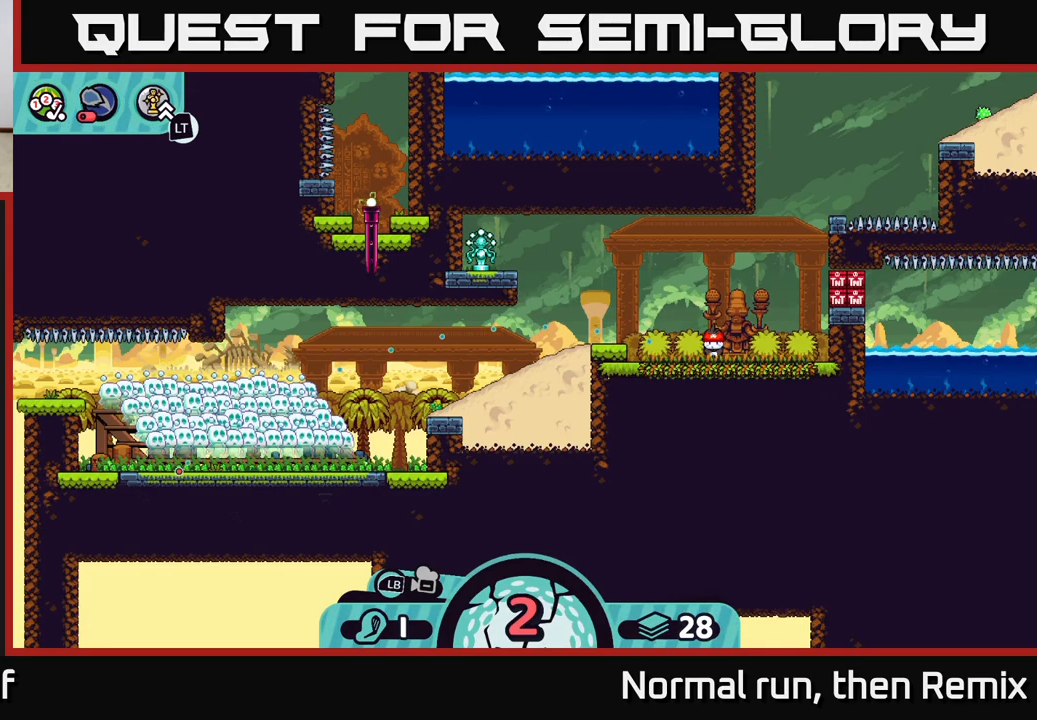
{"buttons": [], "left_stick": "center", "right_stick": "center", "events": []}
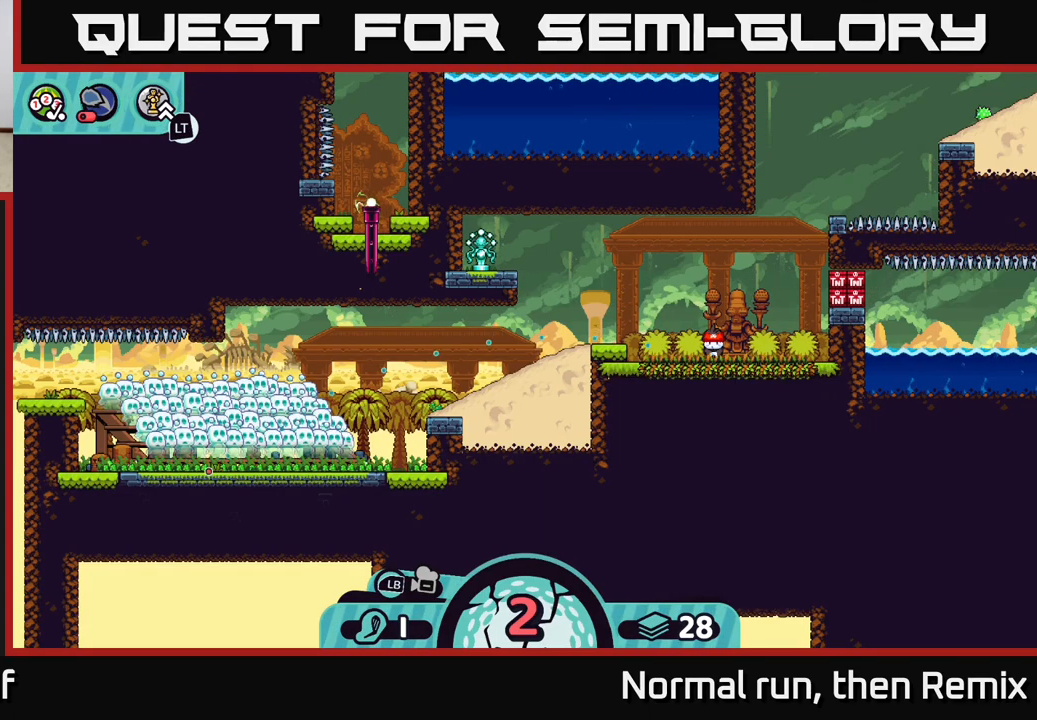
{"buttons": [], "left_stick": "center", "right_stick": "center", "events": []}
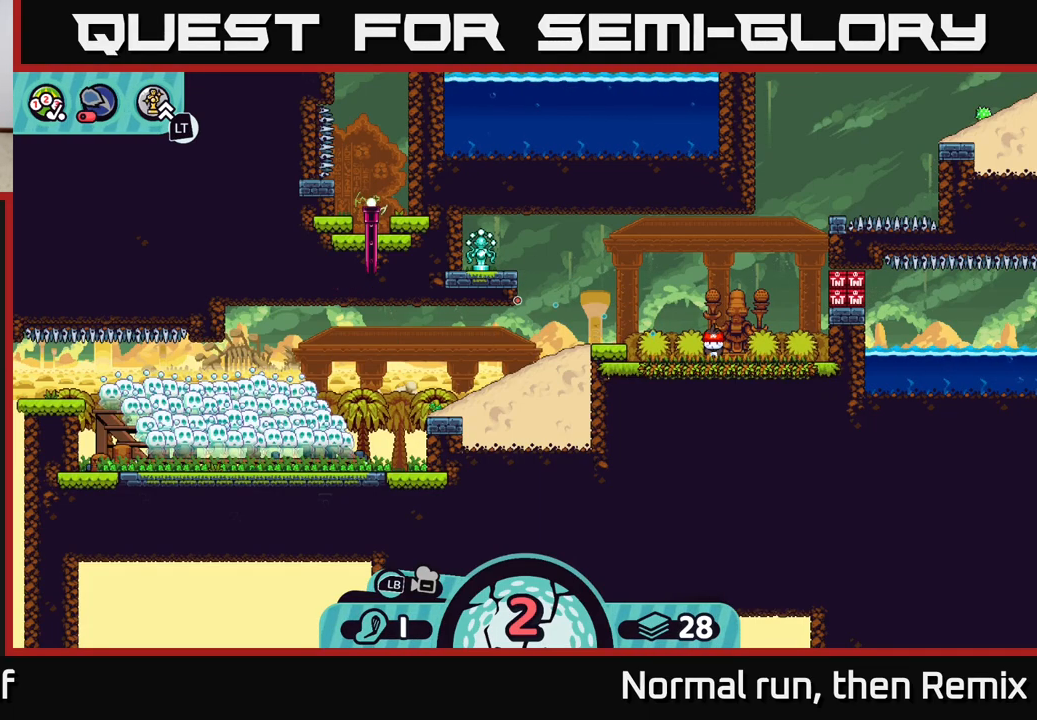
{"buttons": [], "left_stick": "center", "right_stick": "center", "events": []}
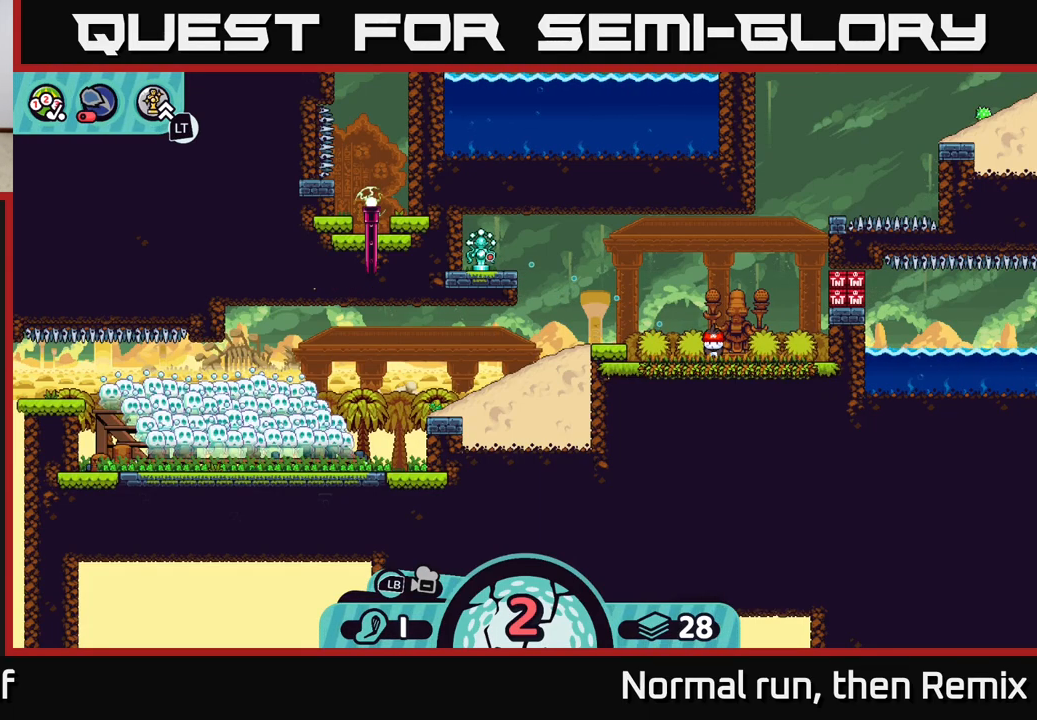
{"buttons": [], "left_stick": "left", "right_stick": "center", "events": [[17, "A", "down"], [150, "A", "up"], [350, "left_stick", "left"]]}
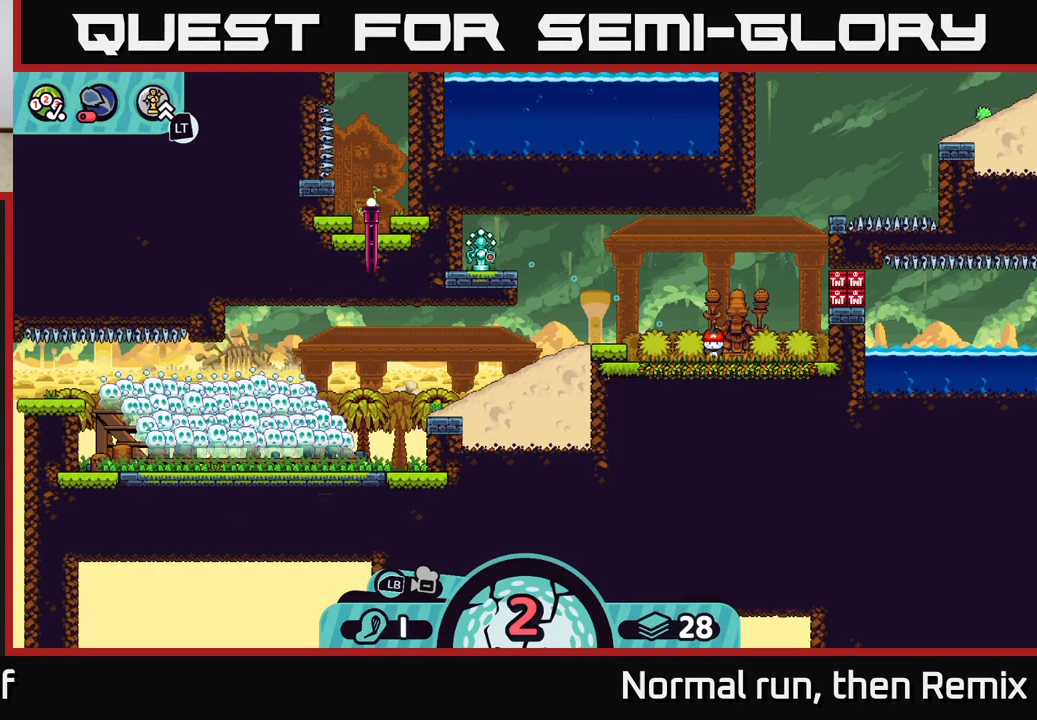
{"buttons": [], "left_stick": "center", "right_stick": "center", "events": [[250, "left_stick", "center"]]}
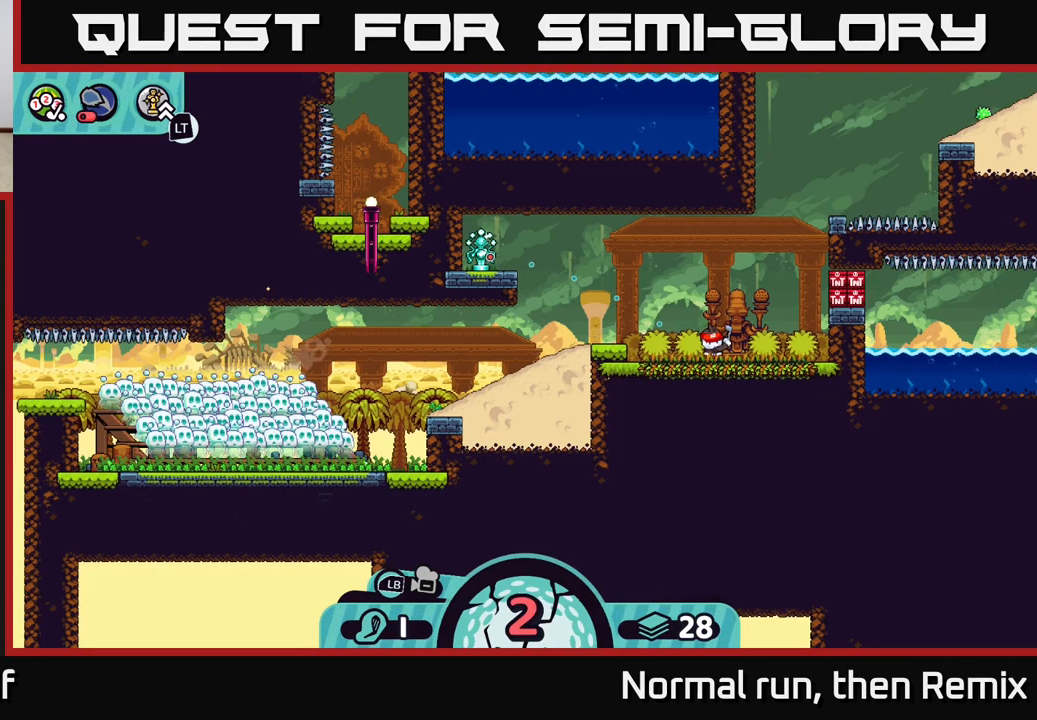
{"buttons": [], "left_stick": "center", "right_stick": "center", "events": []}
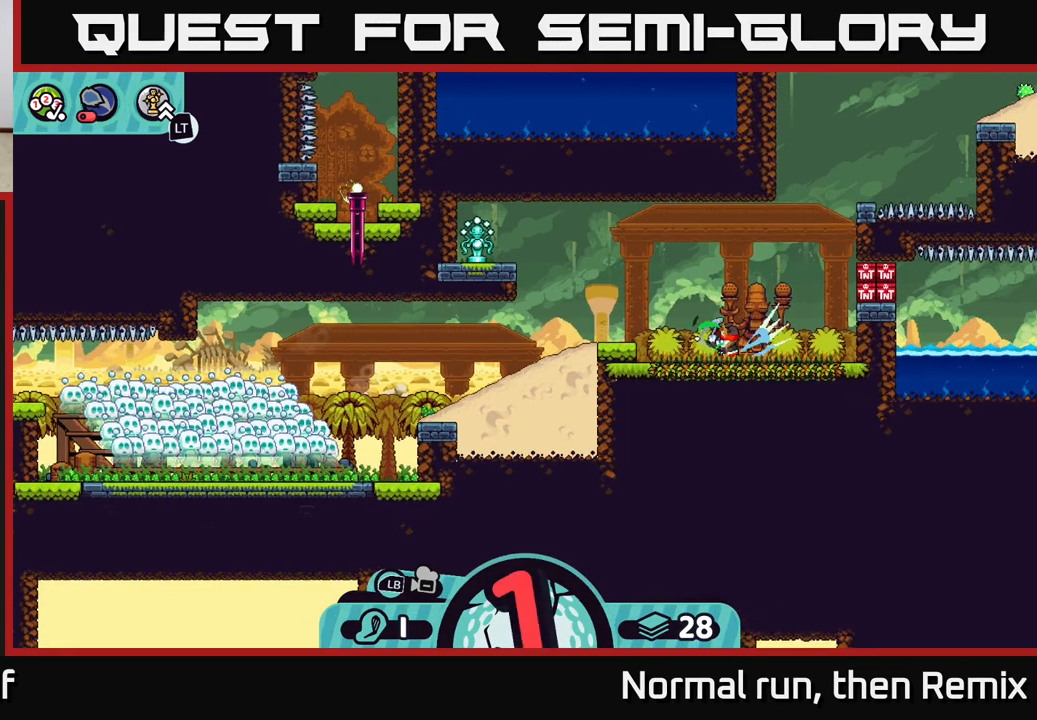
{"buttons": [], "left_stick": "center", "right_stick": "center", "events": []}
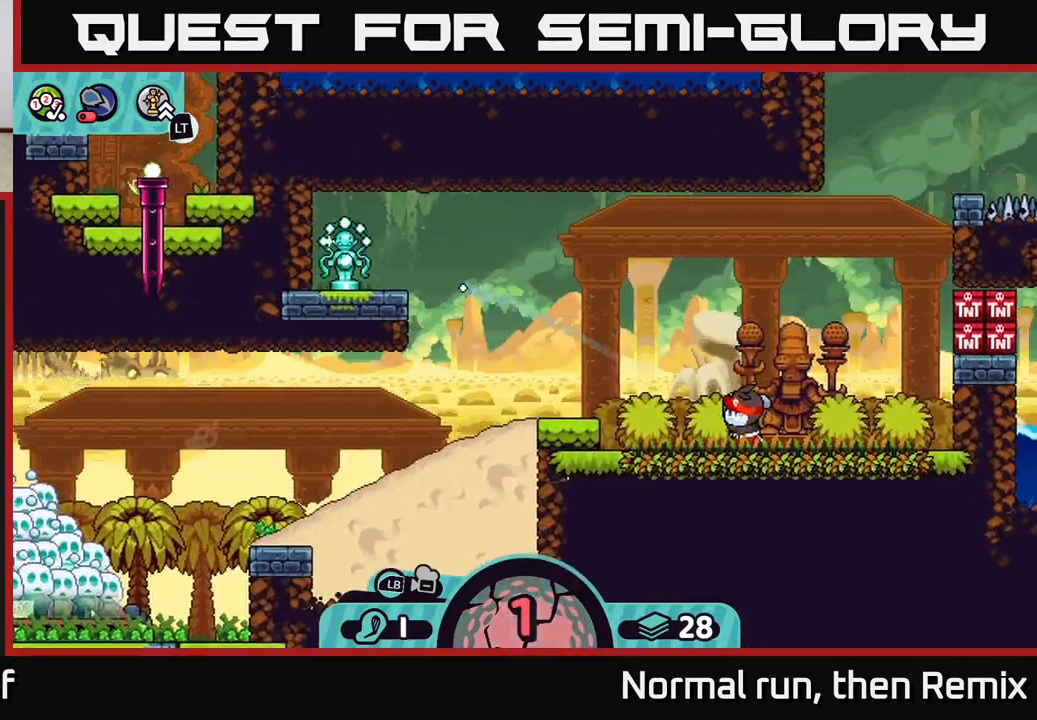
{"buttons": [], "left_stick": "center", "right_stick": "center", "events": []}
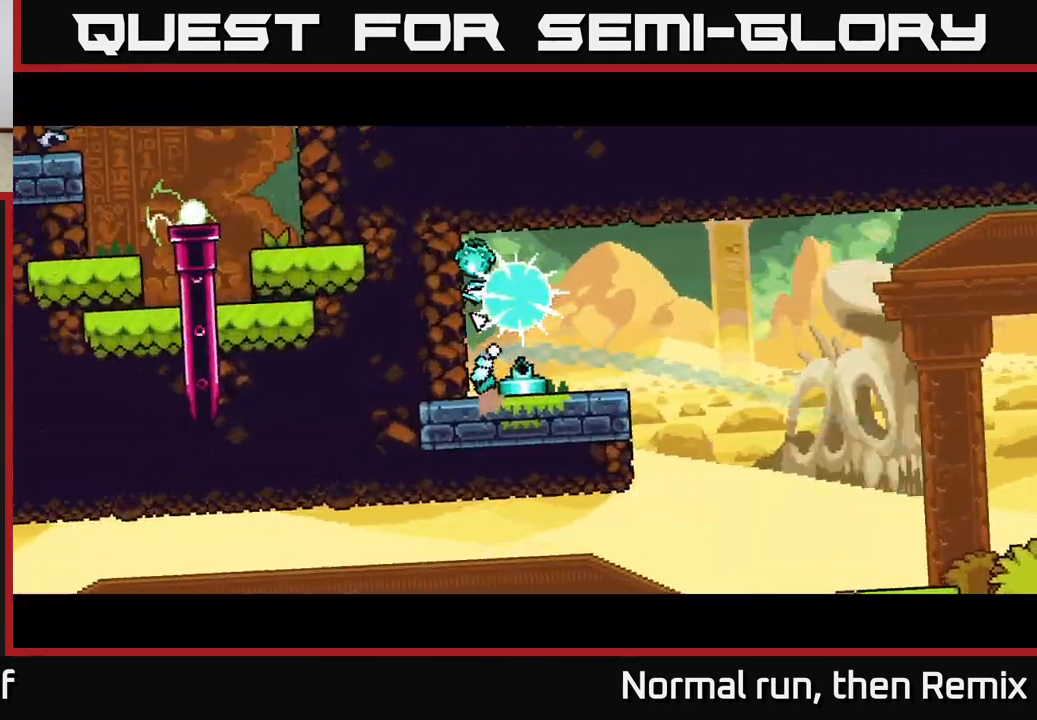
{"buttons": [], "left_stick": "center", "right_stick": "center", "events": []}
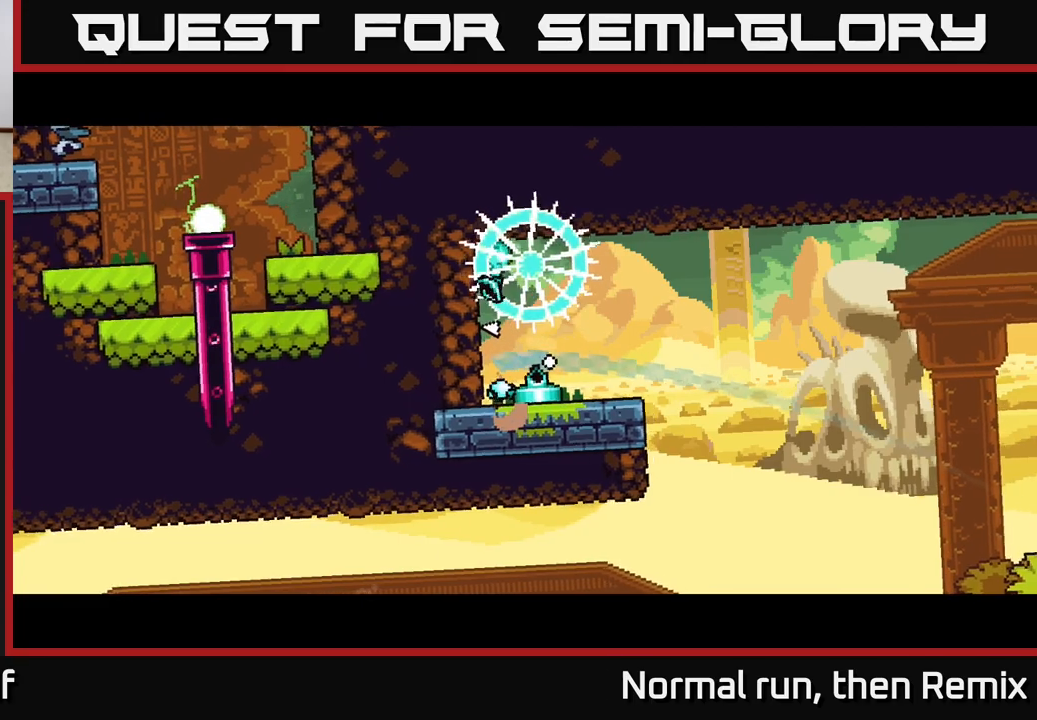
{"buttons": [], "left_stick": "center", "right_stick": "center", "events": []}
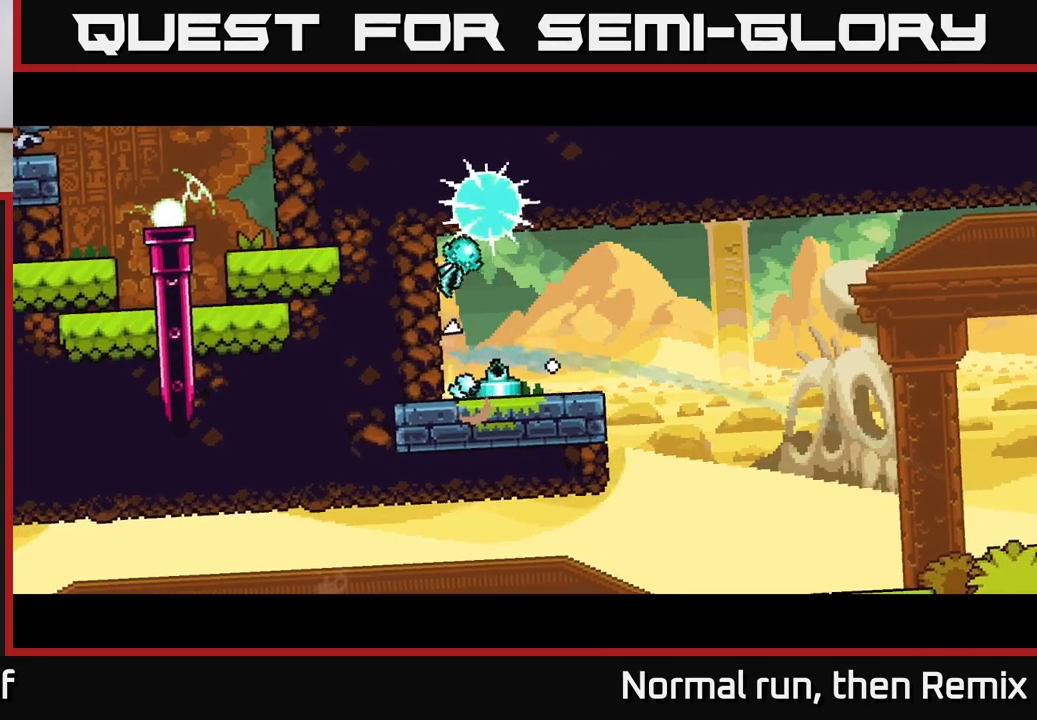
{"buttons": [], "left_stick": "center", "right_stick": "center", "events": []}
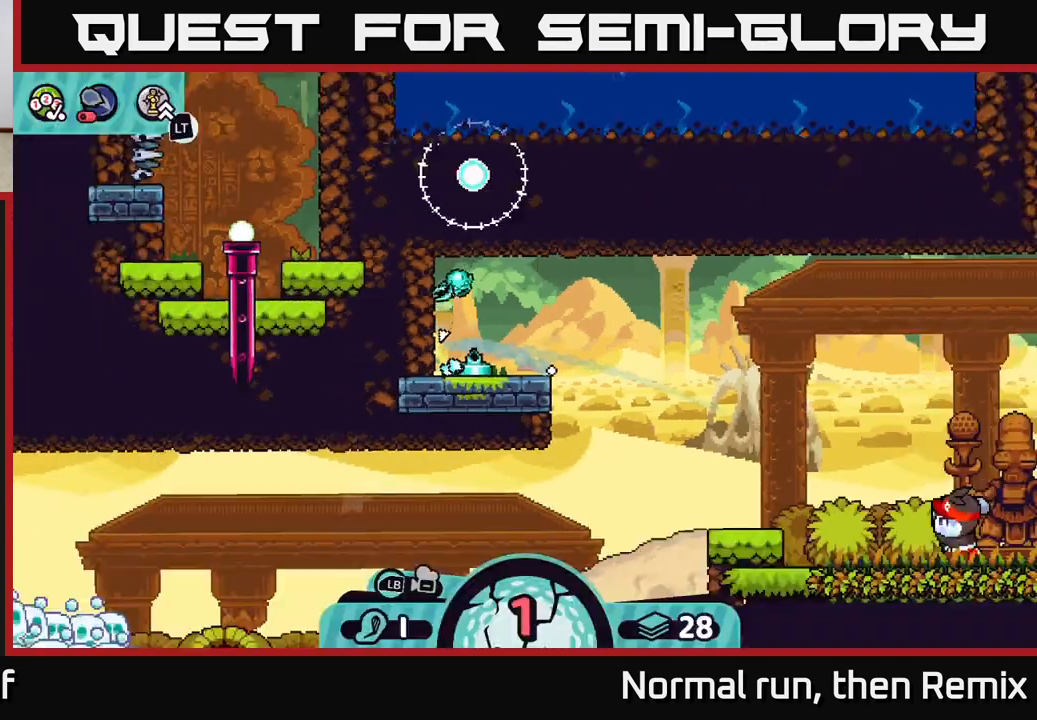
{"buttons": ["A"], "left_stick": "left", "right_stick": "center", "events": [[333, "left_stick", "left"], [500, "A", "down"]]}